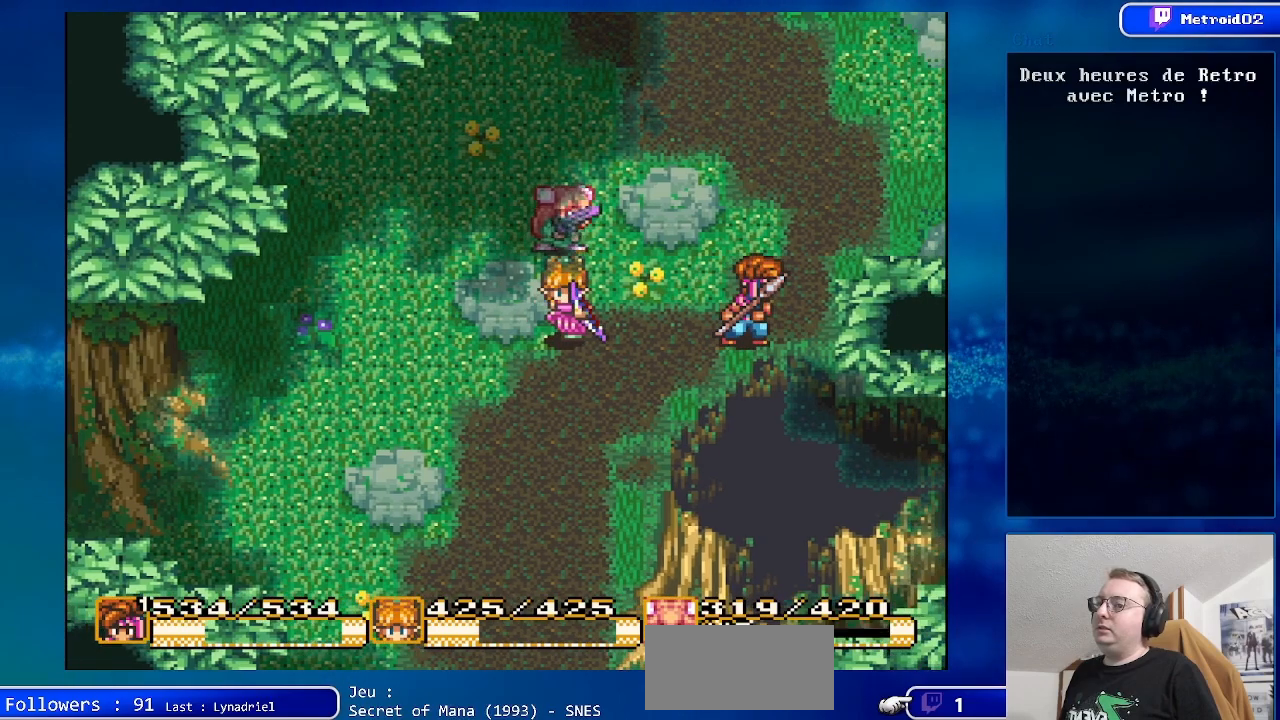
Gameplay with a controller (Nintendo layout); each line is a JSON object with the inputs held at the frame after it. "events" lists button and stick changes between this image and that frame as [ms after this image, input, new state], when the widget could be followed in between. Not read: L1 L3 R1 R3.
{"buttons": [], "events": [[150, "DPAD_RIGHT", "down"], [383, "DPAD_RIGHT", "up"]]}
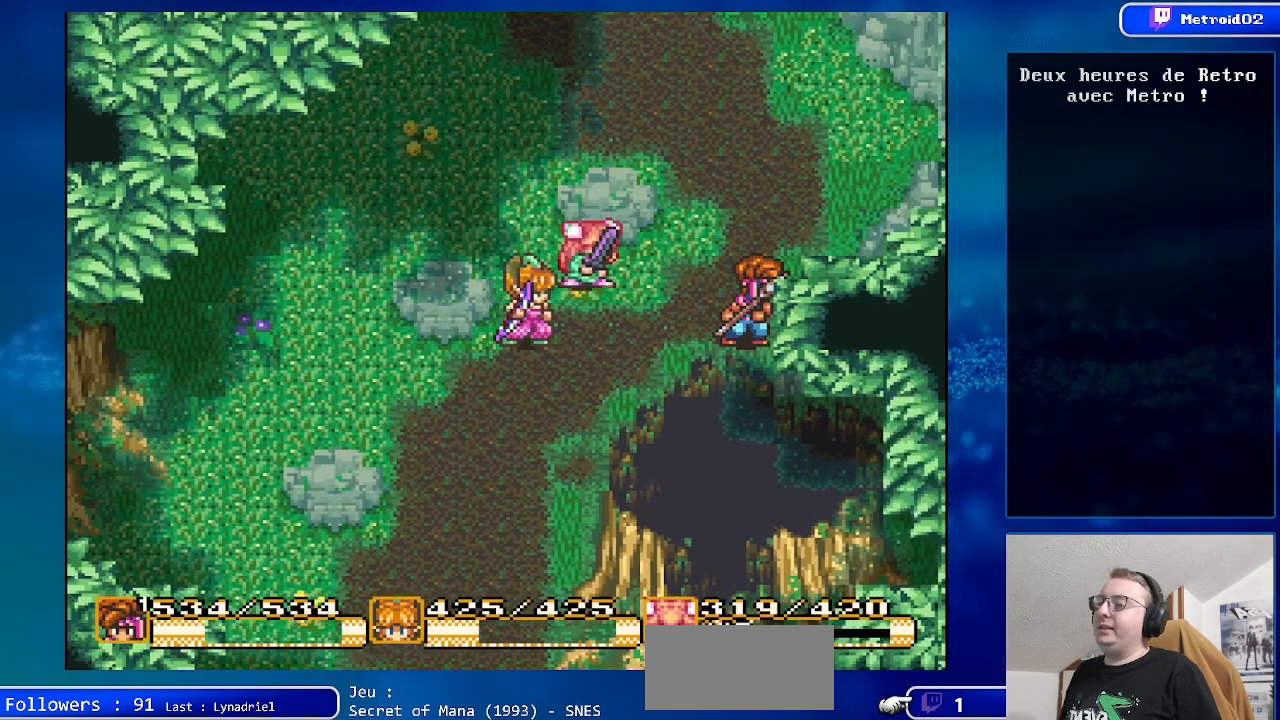
{"buttons": [], "events": [[183, "DPAD_UP", "down"], [350, "DPAD_UP", "up"]]}
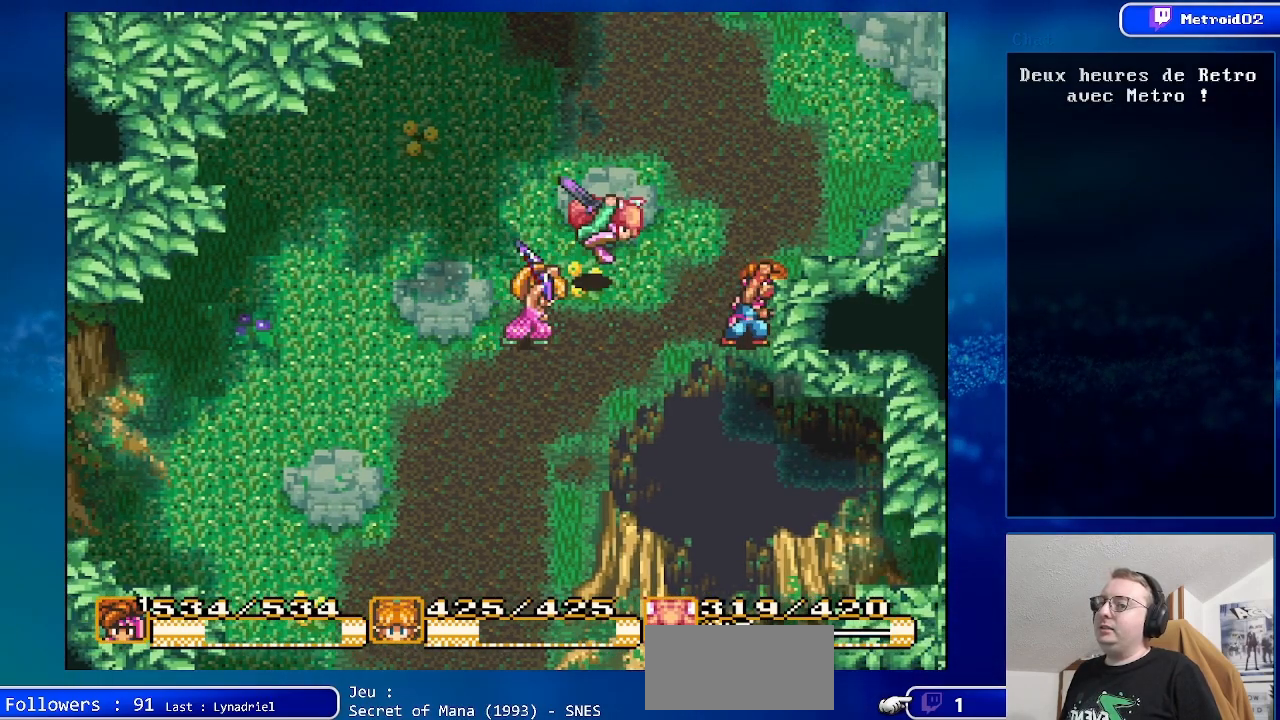
{"buttons": [], "events": []}
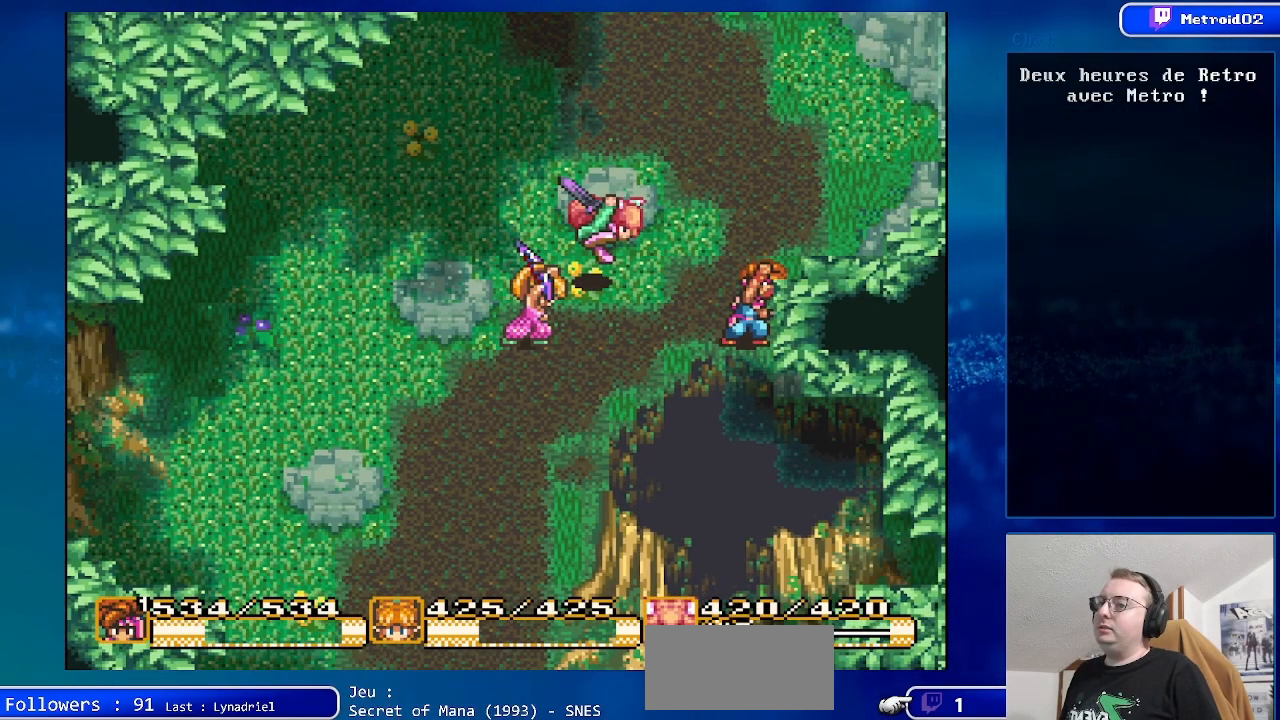
{"buttons": [], "events": []}
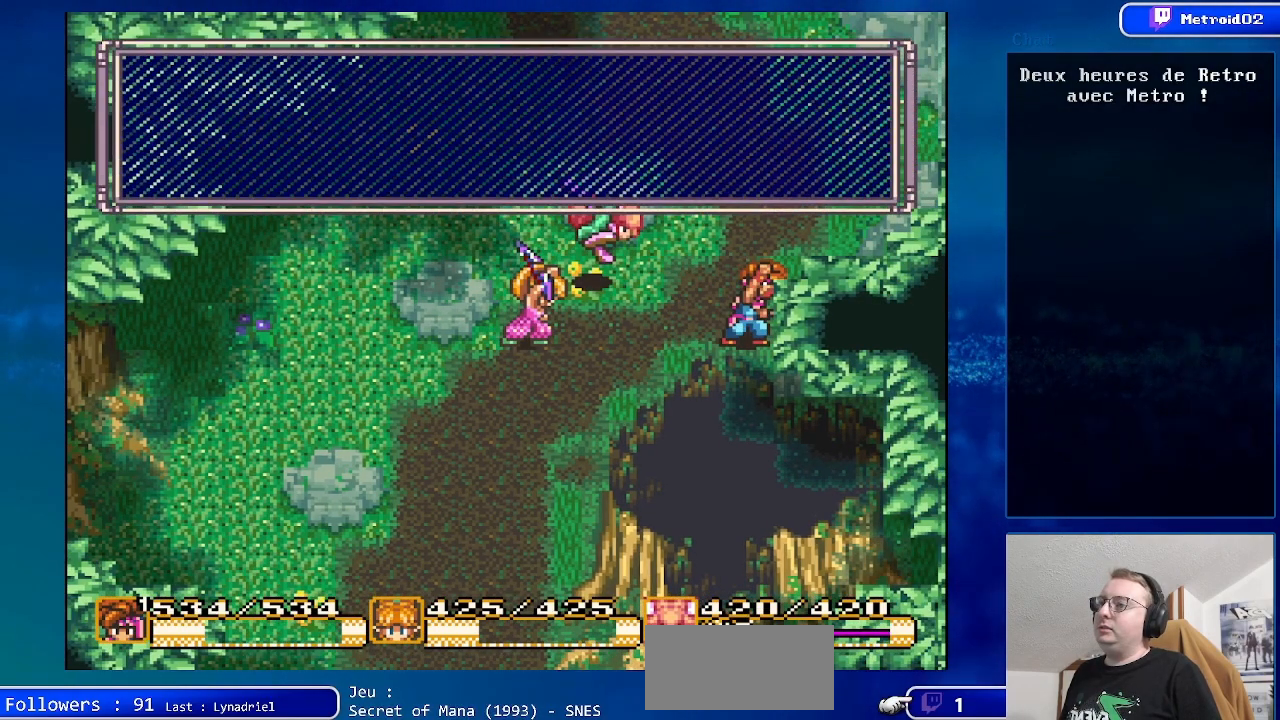
{"buttons": [], "events": []}
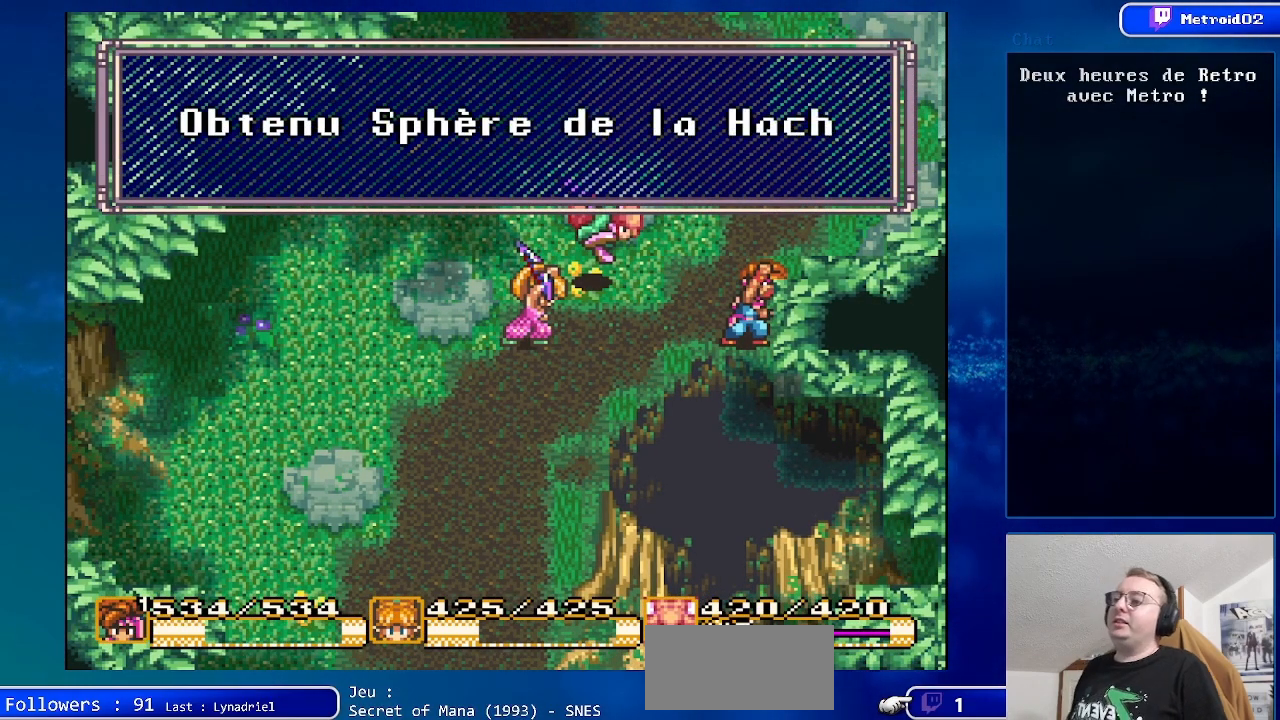
{"buttons": [], "events": []}
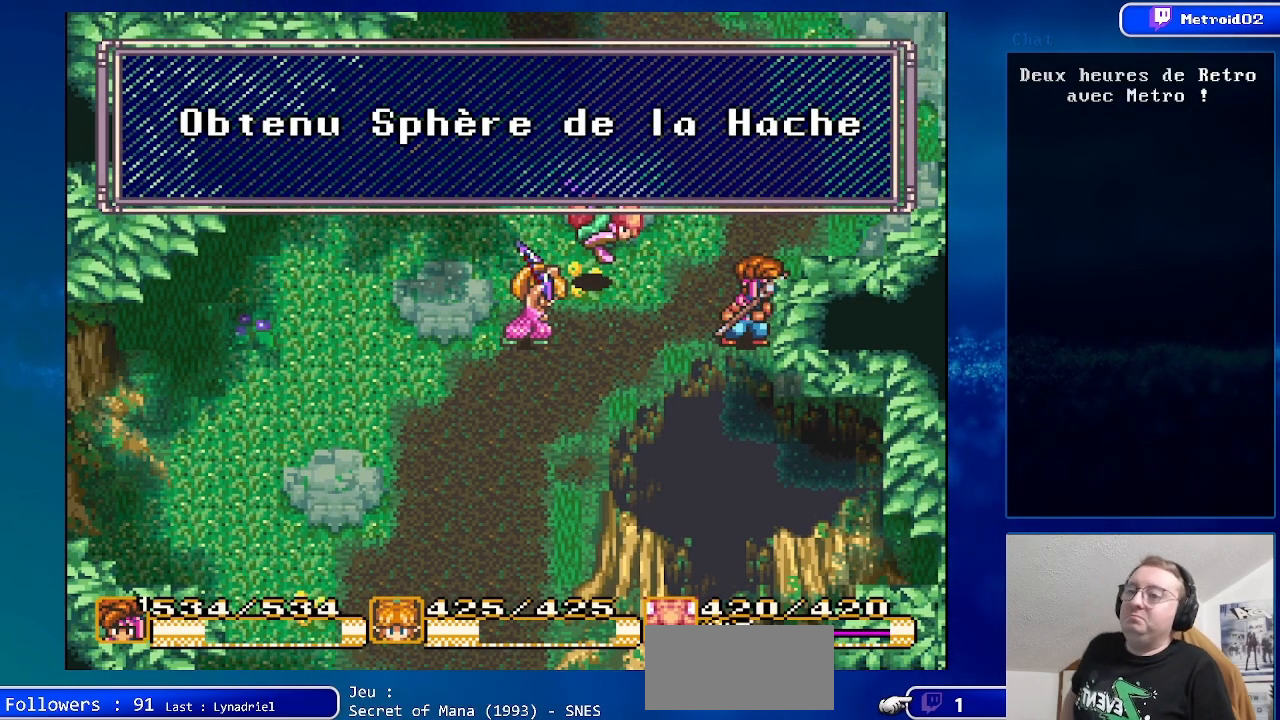
{"buttons": [], "events": [[300, "A", "down"], [450, "A", "up"]]}
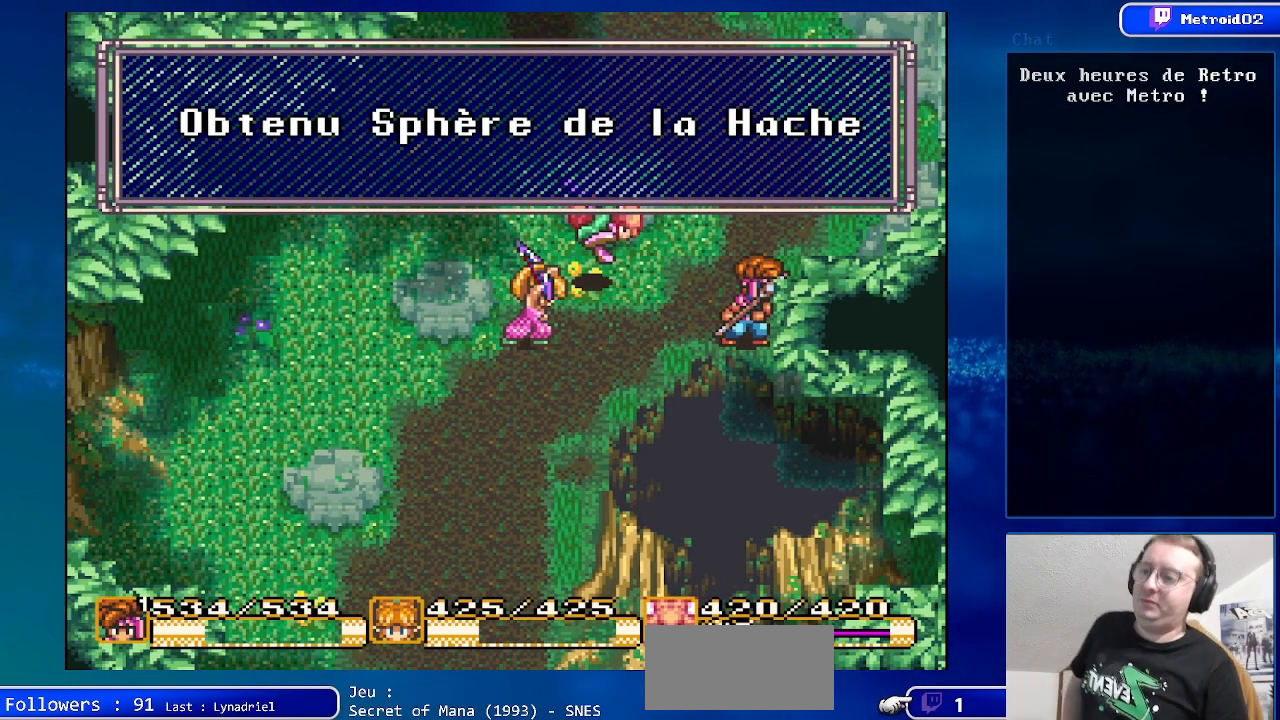
{"buttons": [], "events": []}
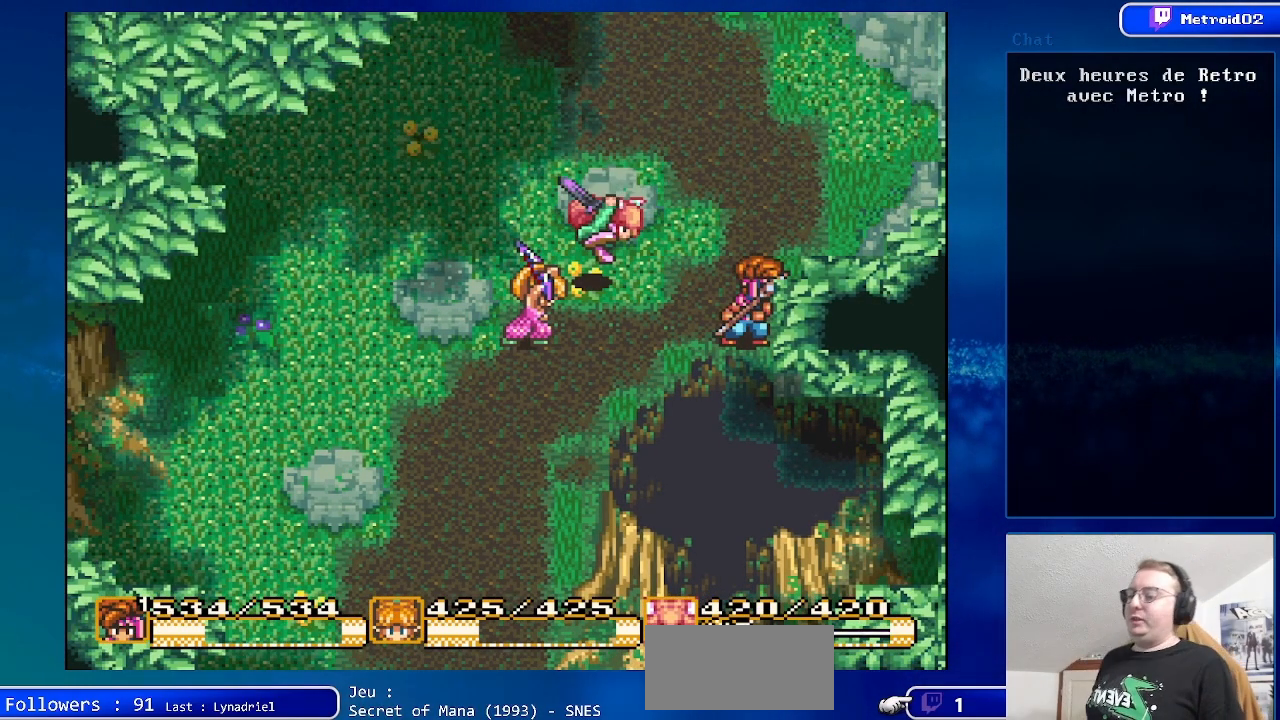
{"buttons": [], "events": []}
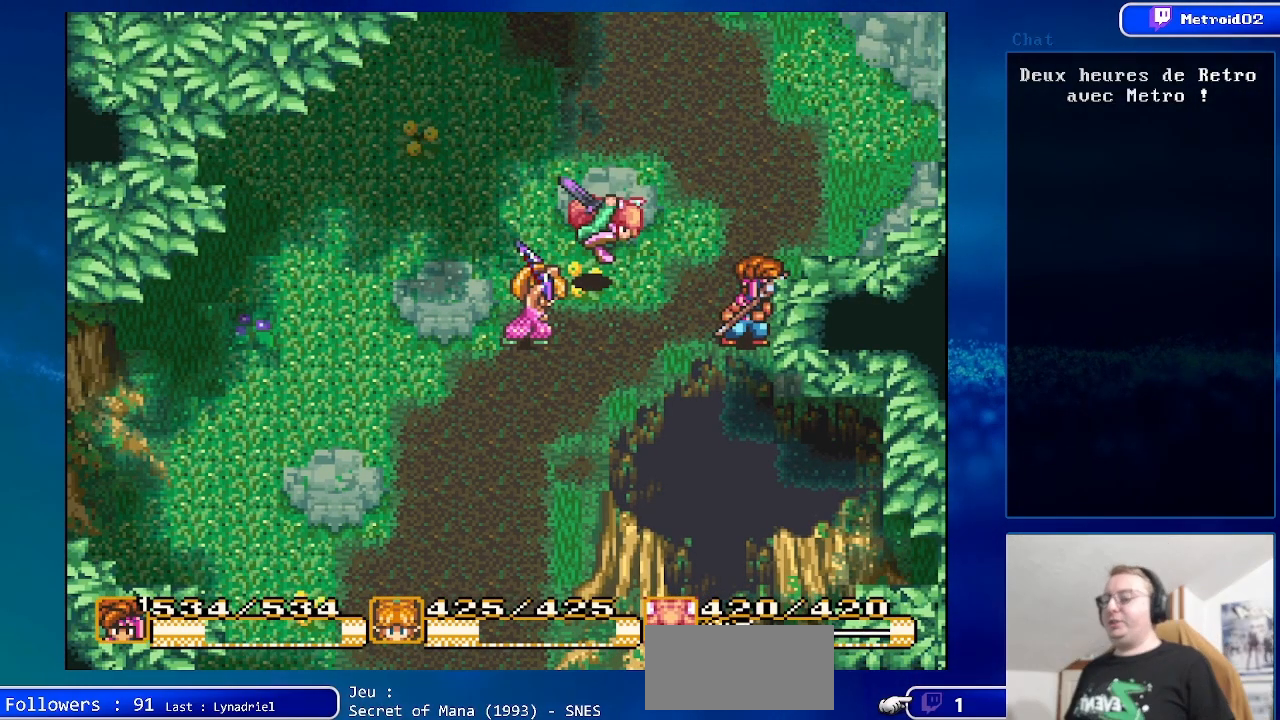
{"buttons": [], "events": []}
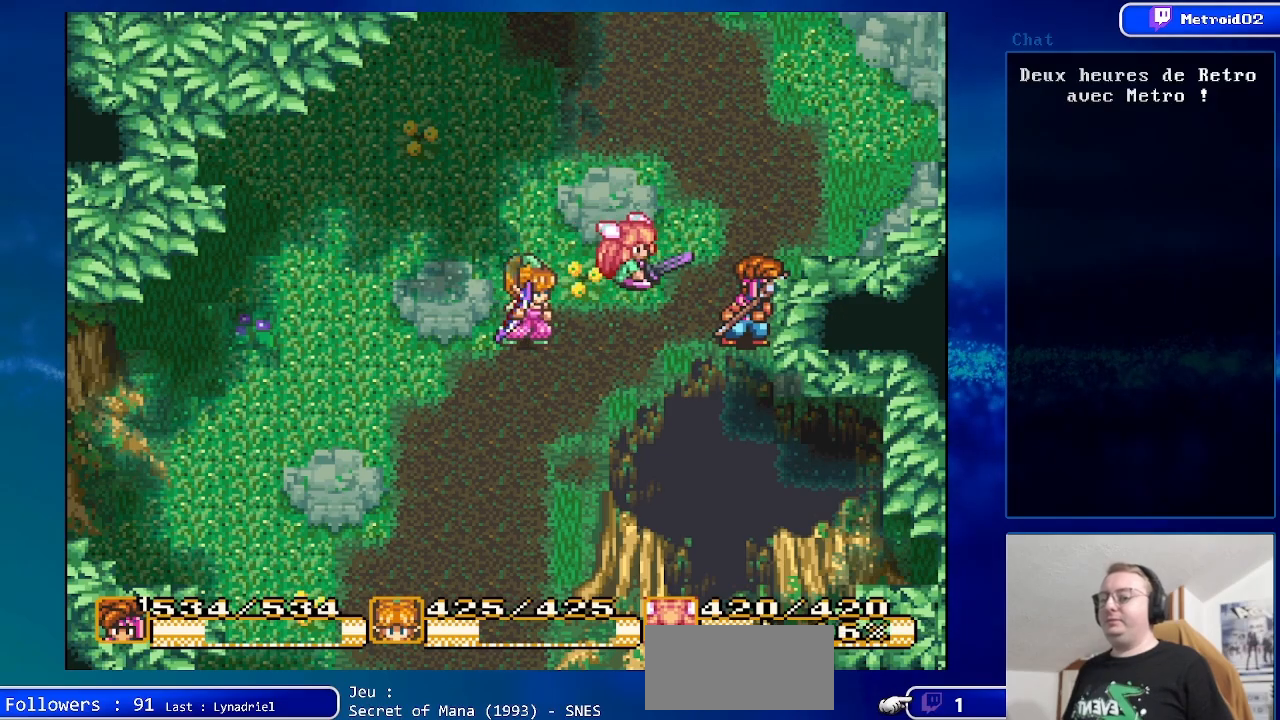
{"buttons": ["DPAD_UP"], "events": [[383, "DPAD_UP", "down"]]}
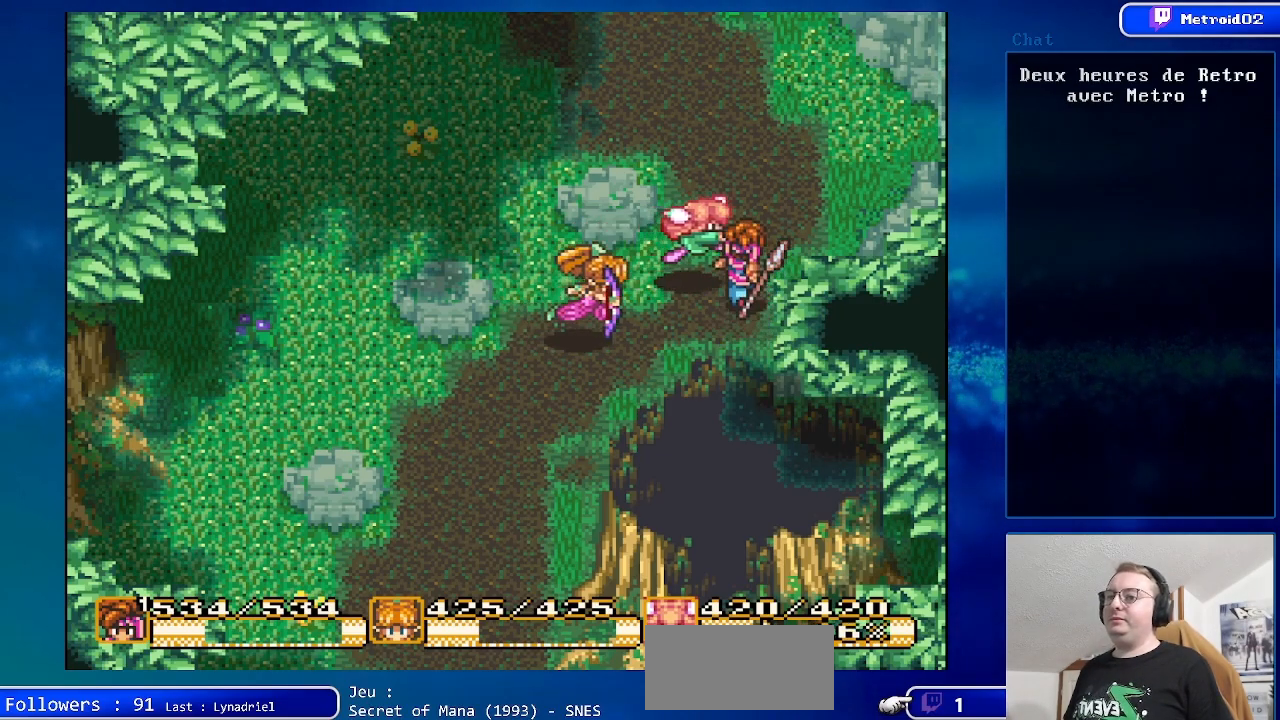
{"buttons": ["DPAD_UP"], "events": []}
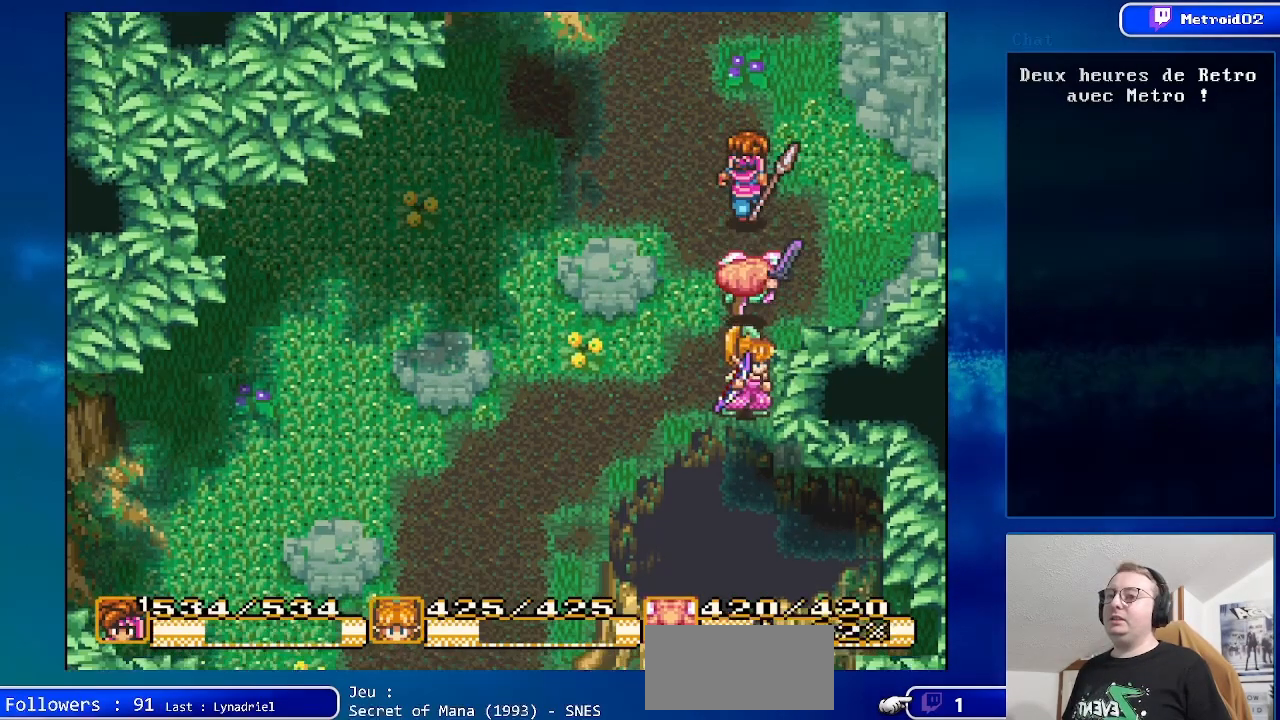
{"buttons": ["DPAD_UP"], "events": [[233, "DPAD_UP", "up"], [467, "DPAD_UP", "down"]]}
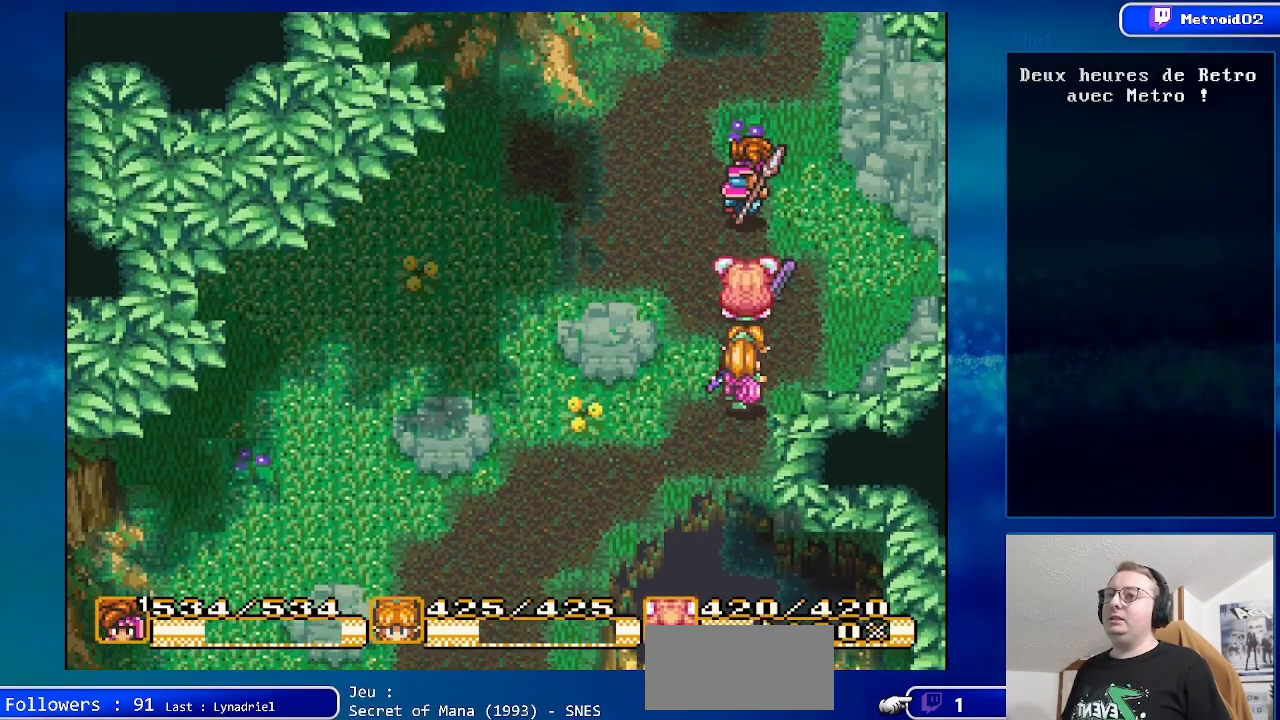
{"buttons": ["DPAD_LEFT"], "events": [[83, "DPAD_UP", "up"], [483, "DPAD_LEFT", "down"]]}
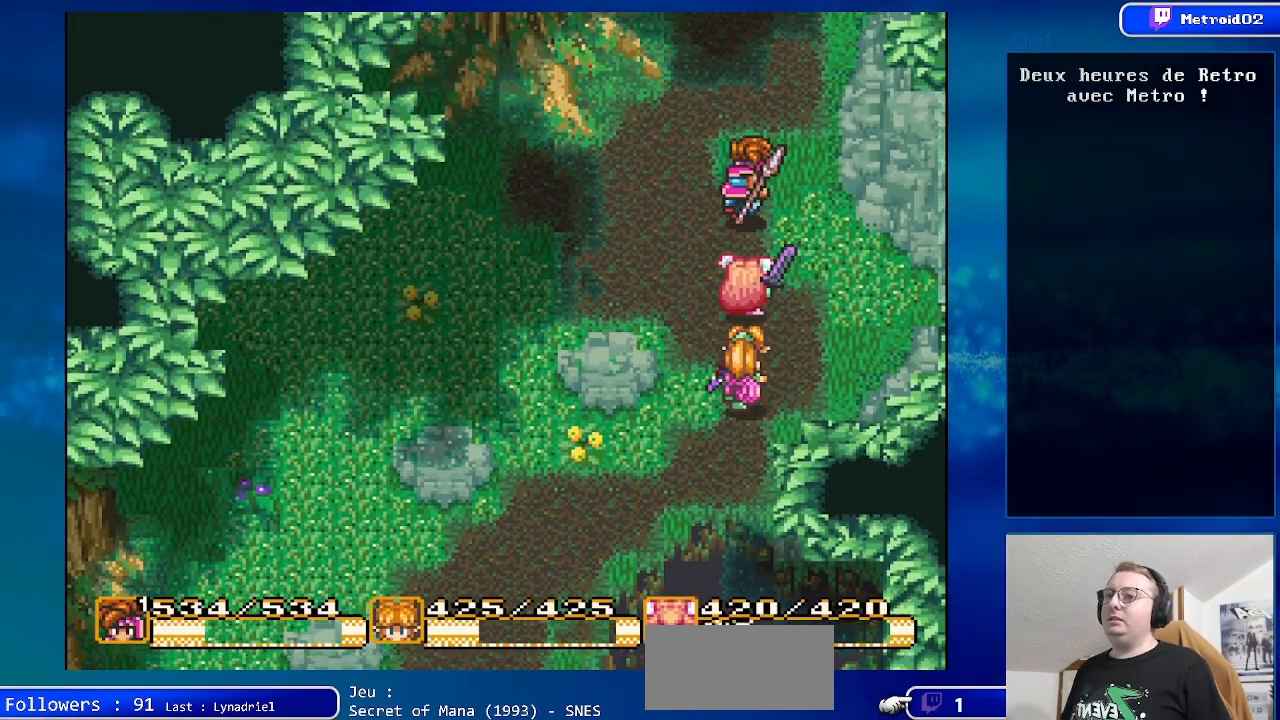
{"buttons": [], "events": [[100, "DPAD_LEFT", "up"], [233, "DPAD_UP", "down"], [467, "DPAD_UP", "up"]]}
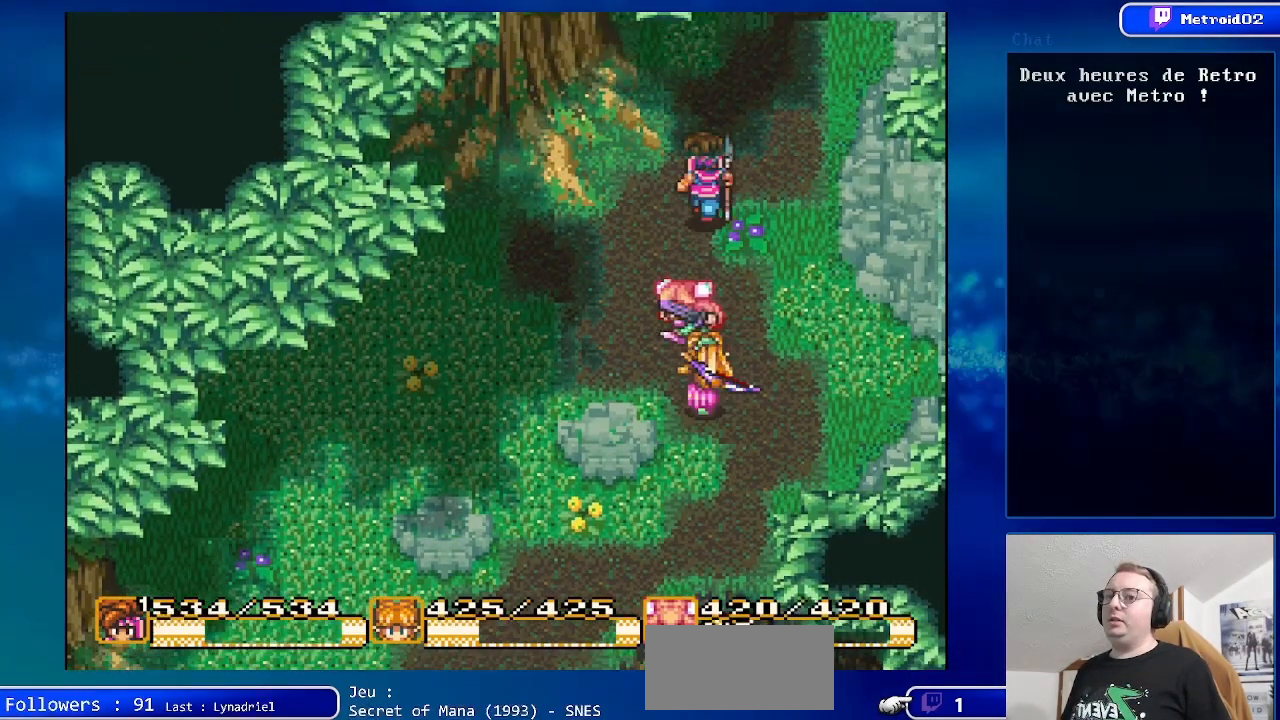
{"buttons": ["DPAD_DOWN", "DPAD_RIGHT"], "events": [[33, "DPAD_RIGHT", "down"], [133, "DPAD_DOWN", "down"]]}
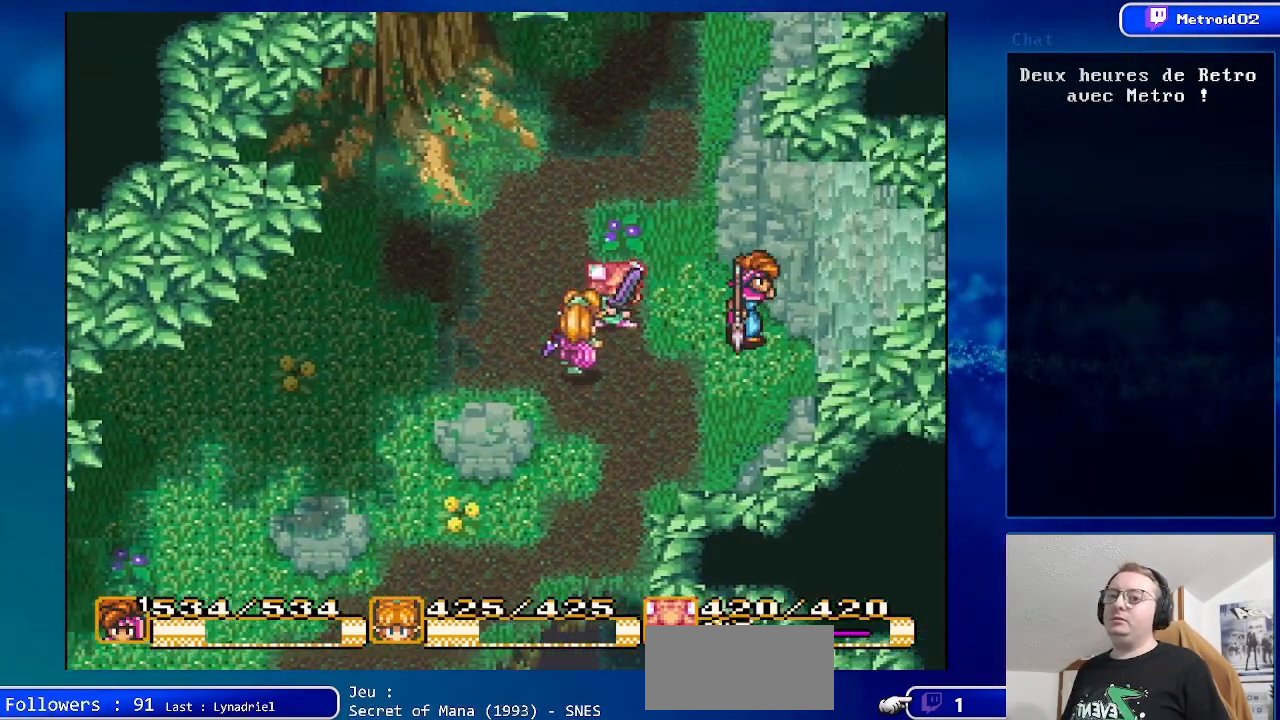
{"buttons": ["DPAD_UP", "DPAD_LEFT"], "events": [[283, "DPAD_DOWN", "up"], [283, "DPAD_RIGHT", "up"], [333, "DPAD_LEFT", "down"], [400, "DPAD_UP", "down"]]}
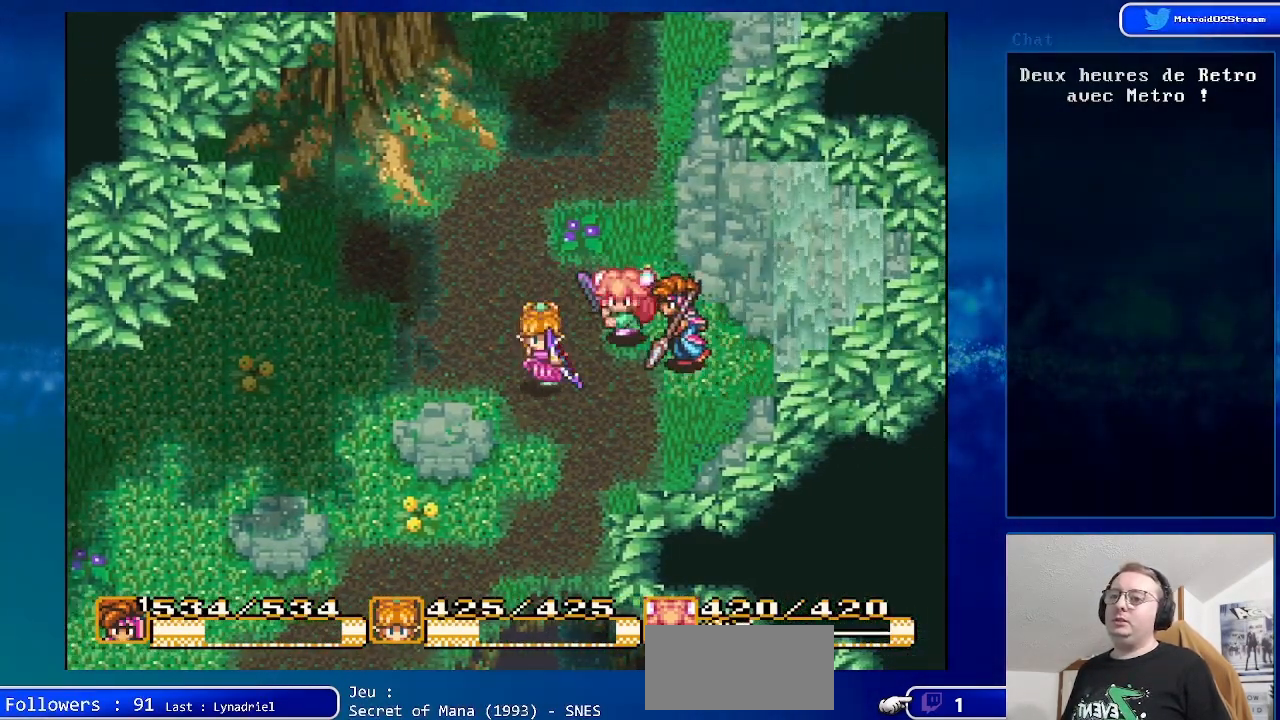
{"buttons": ["DPAD_UP"], "events": [[267, "DPAD_LEFT", "up"]]}
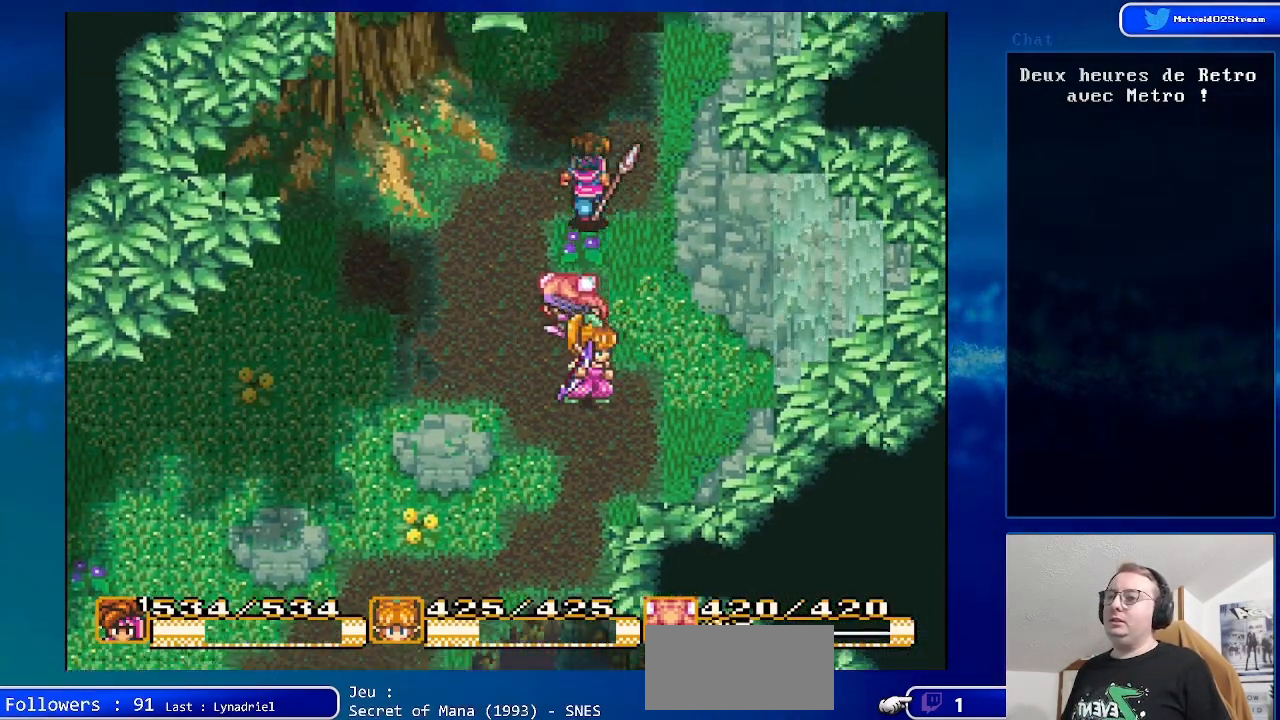
{"buttons": ["DPAD_UP"], "events": []}
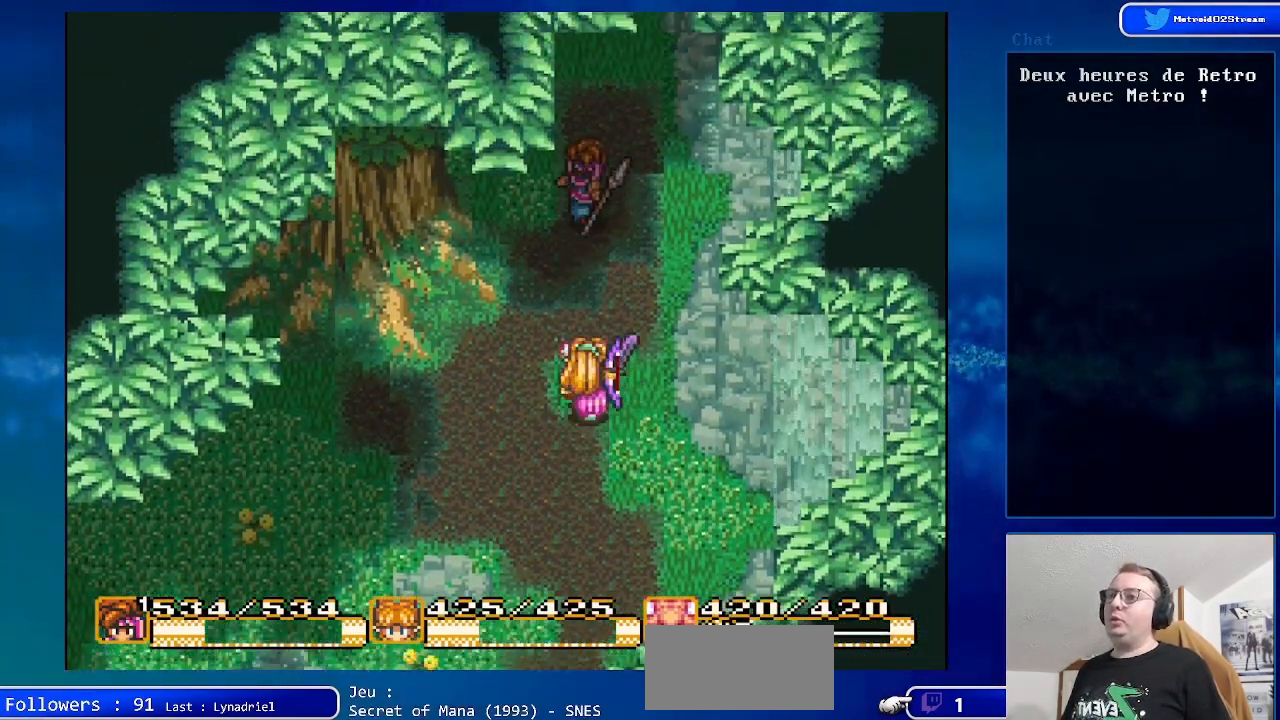
{"buttons": ["DPAD_UP"], "events": []}
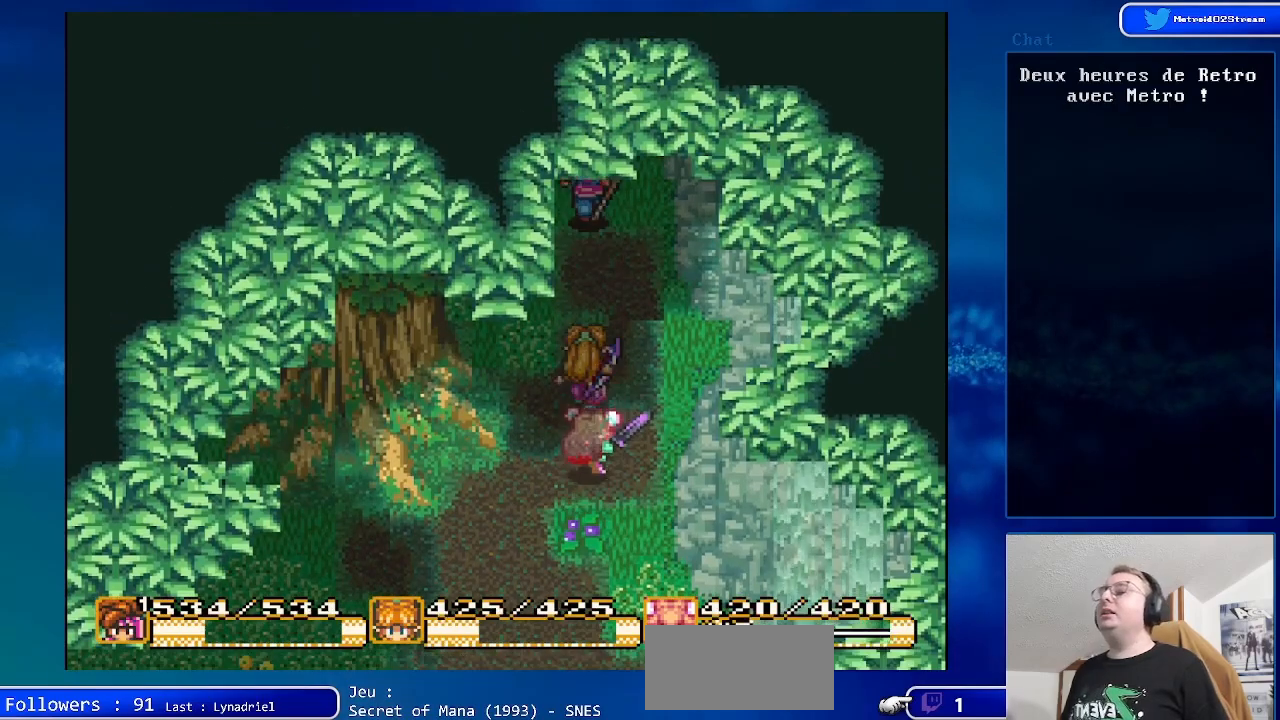
{"buttons": [], "events": [[450, "DPAD_UP", "up"]]}
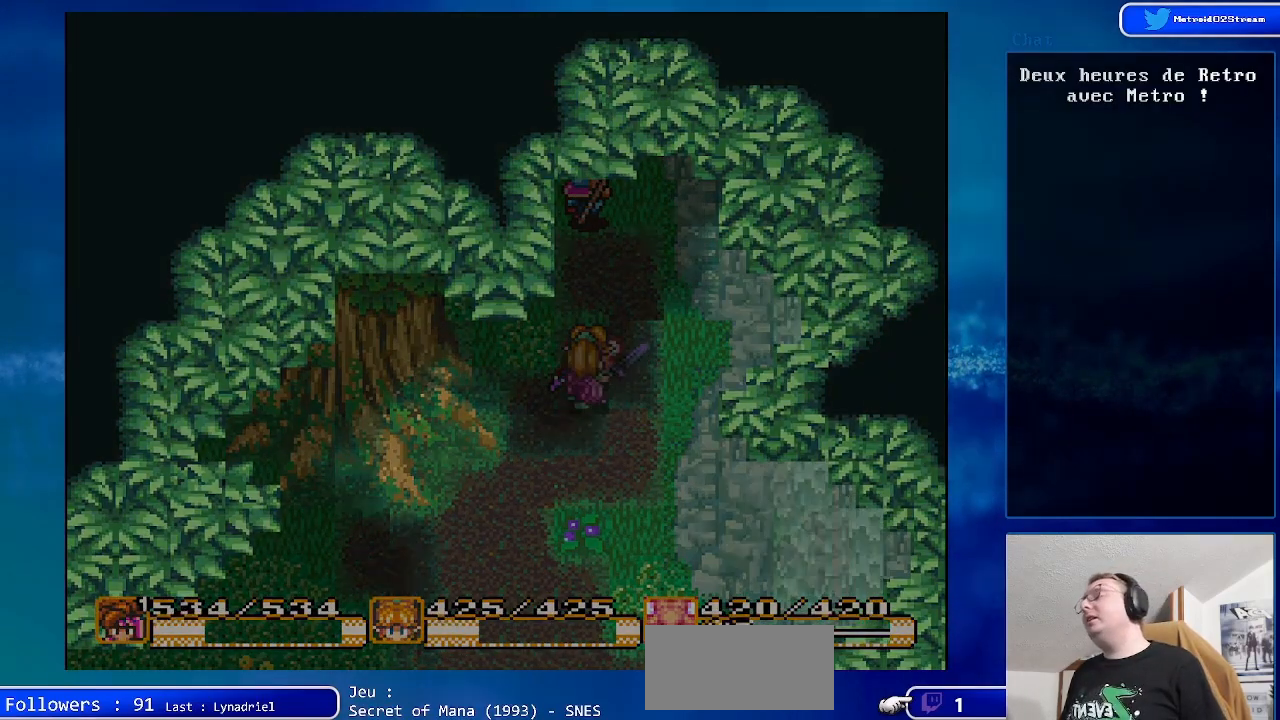
{"buttons": [], "events": []}
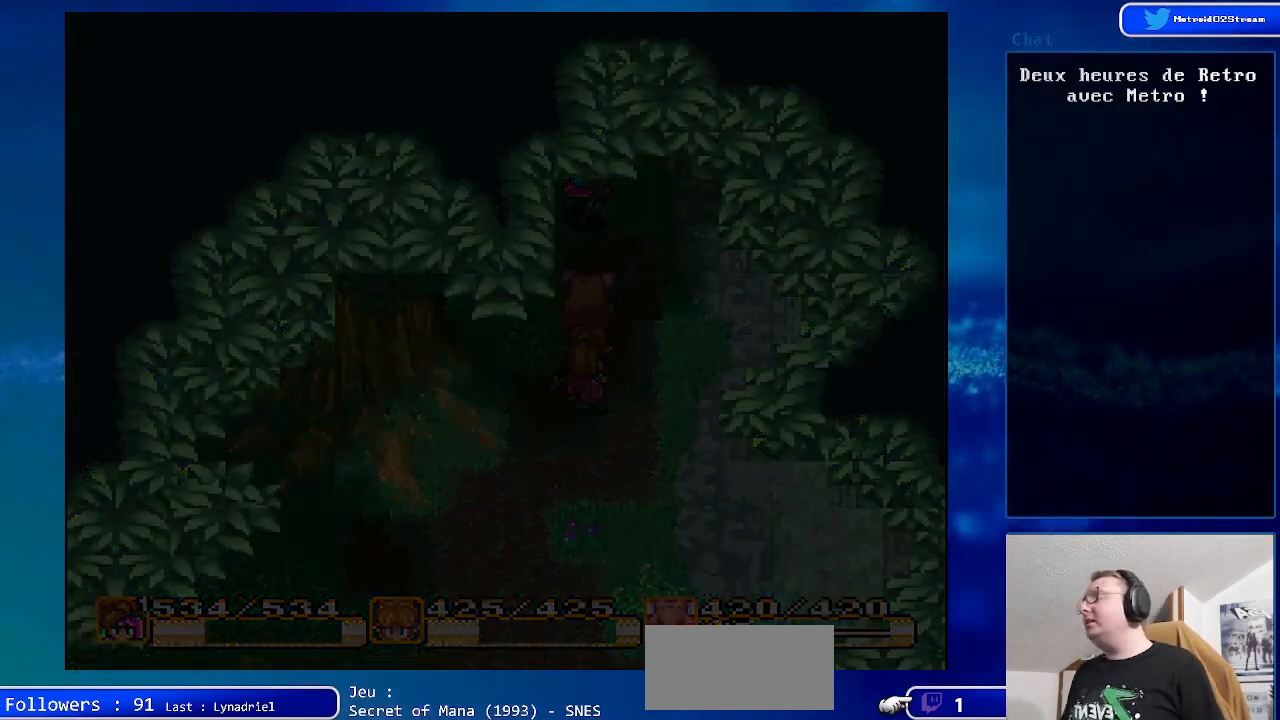
{"buttons": [], "events": []}
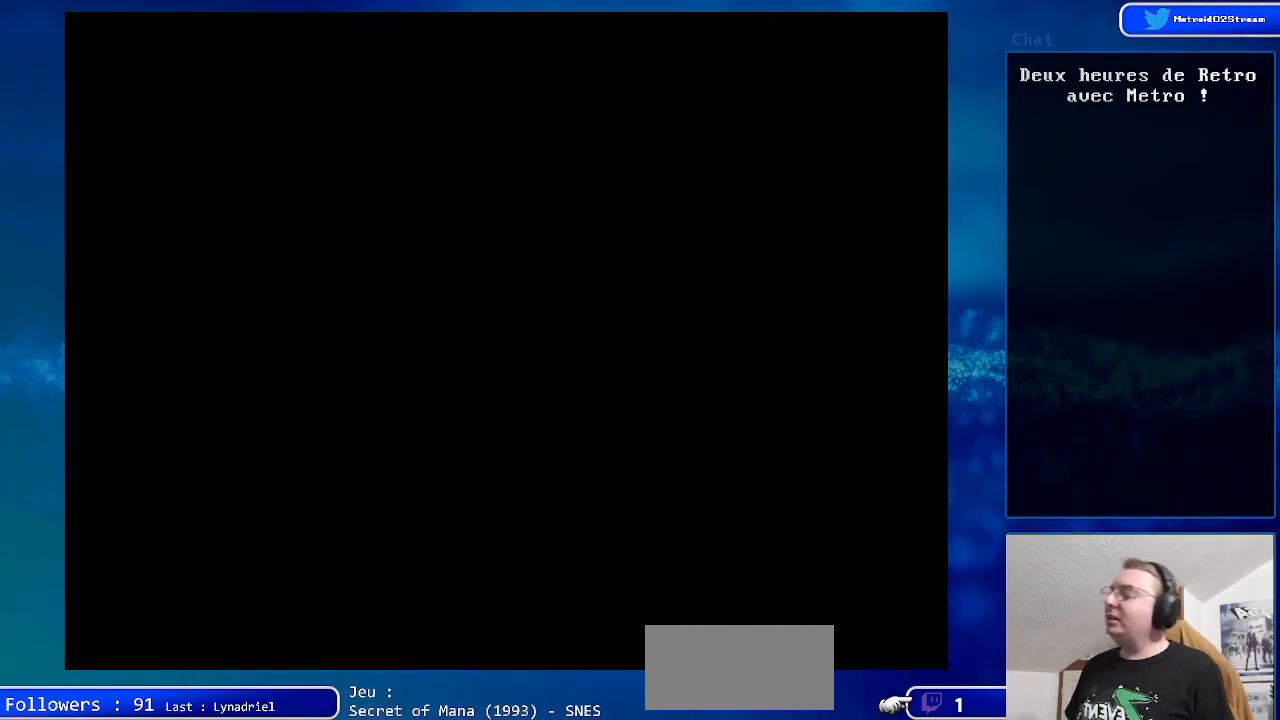
{"buttons": [], "events": []}
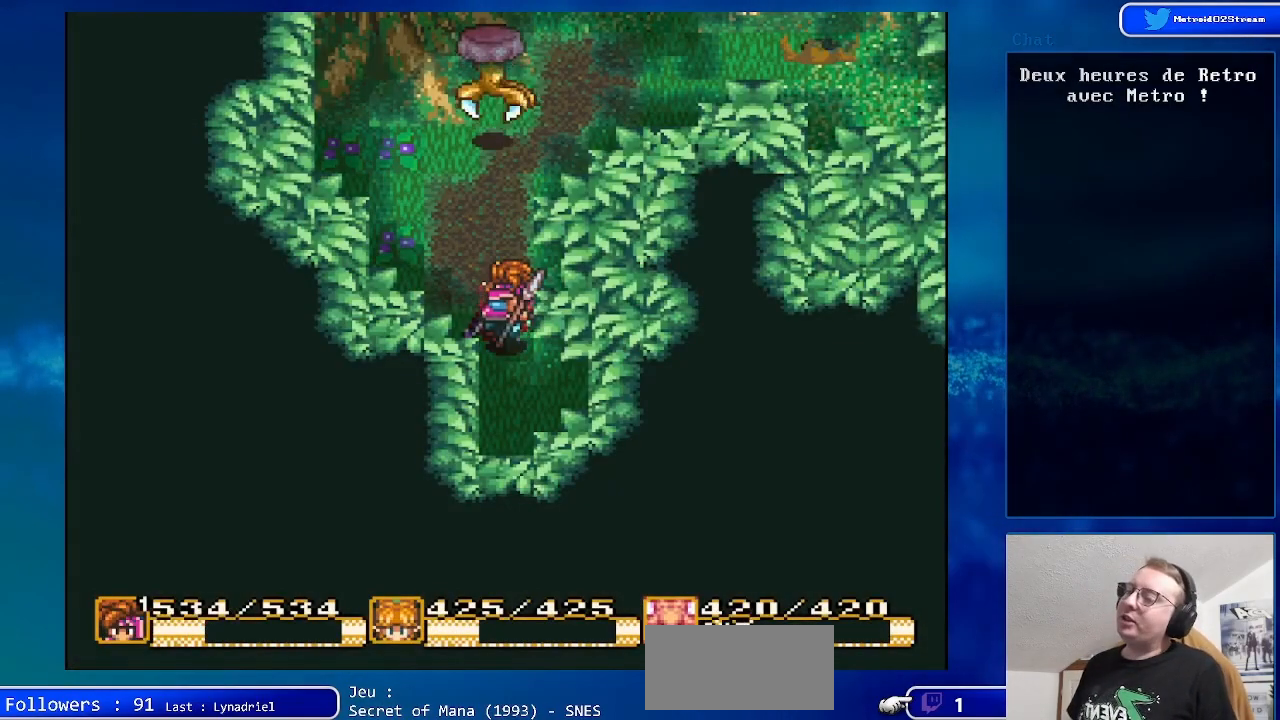
{"buttons": ["DPAD_UP"], "events": [[300, "DPAD_UP", "down"]]}
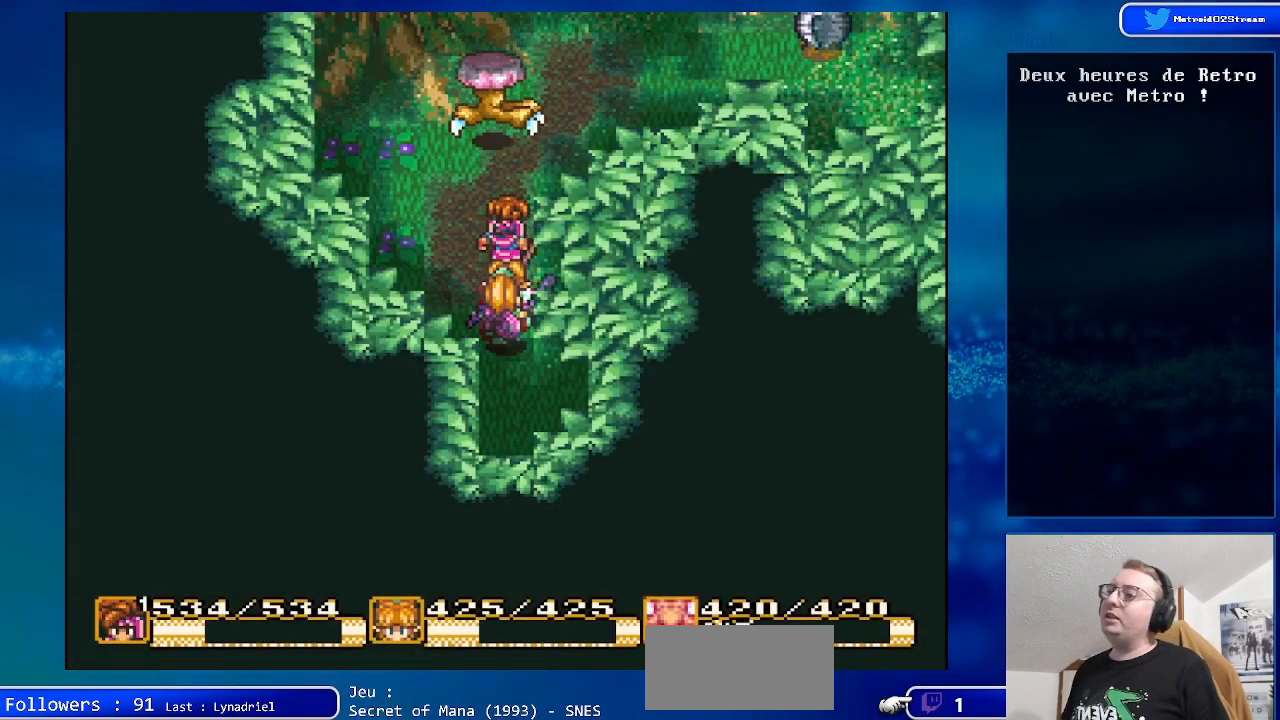
{"buttons": [], "events": [[133, "A", "down"], [200, "DPAD_UP", "up"], [300, "A", "up"]]}
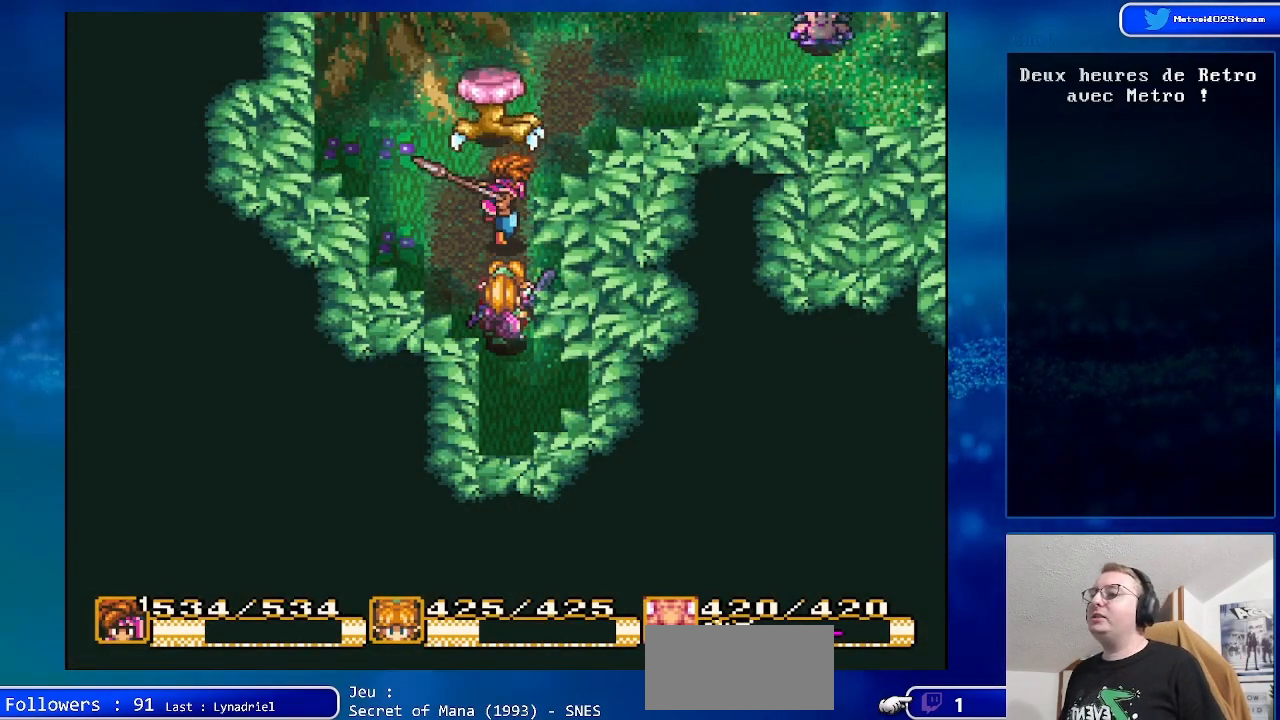
{"buttons": ["DPAD_DOWN"], "events": [[283, "DPAD_DOWN", "down"]]}
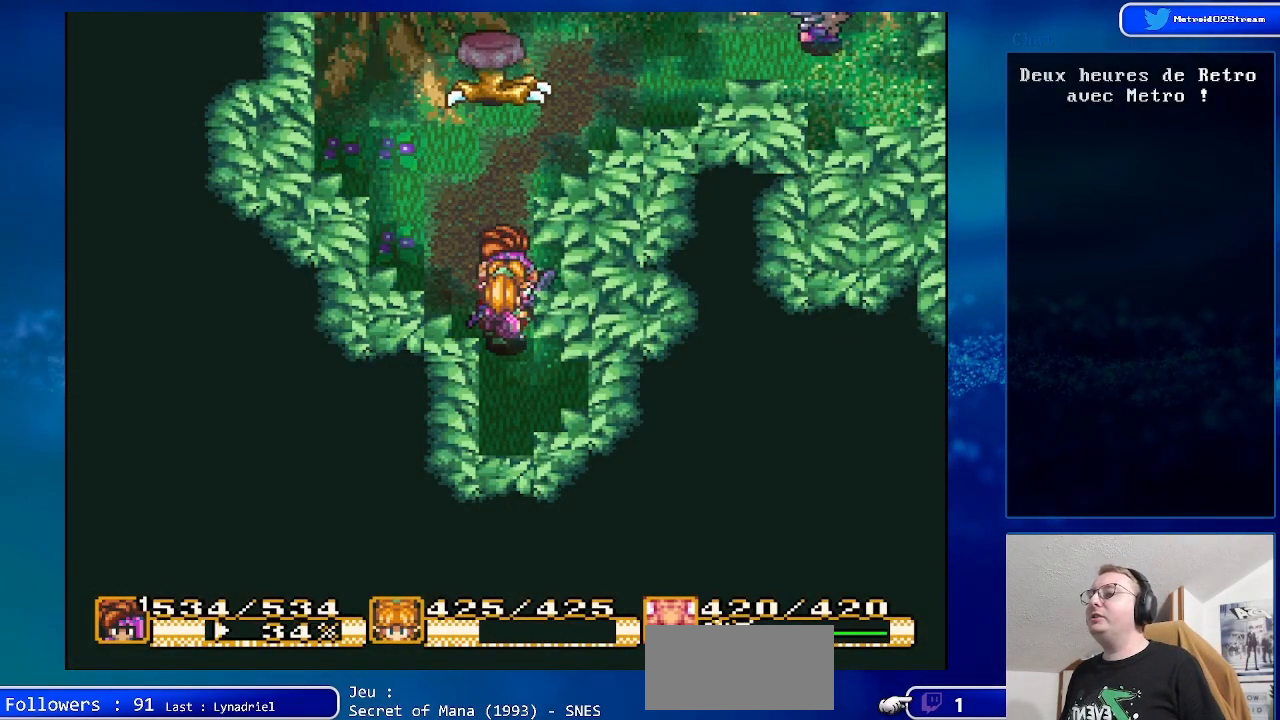
{"buttons": [], "events": [[100, "DPAD_DOWN", "up"], [267, "DPAD_UP", "down"], [467, "DPAD_UP", "up"]]}
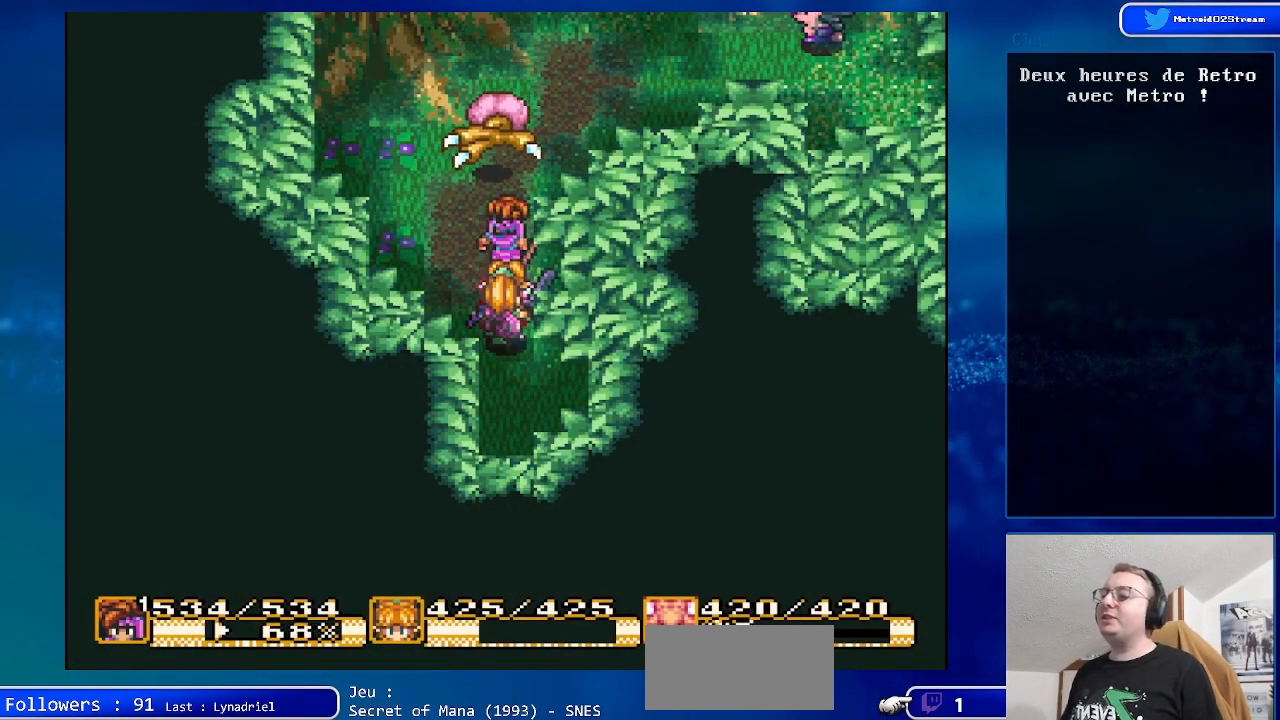
{"buttons": ["A", "DPAD_UP"], "events": [[333, "DPAD_UP", "down"], [450, "A", "down"]]}
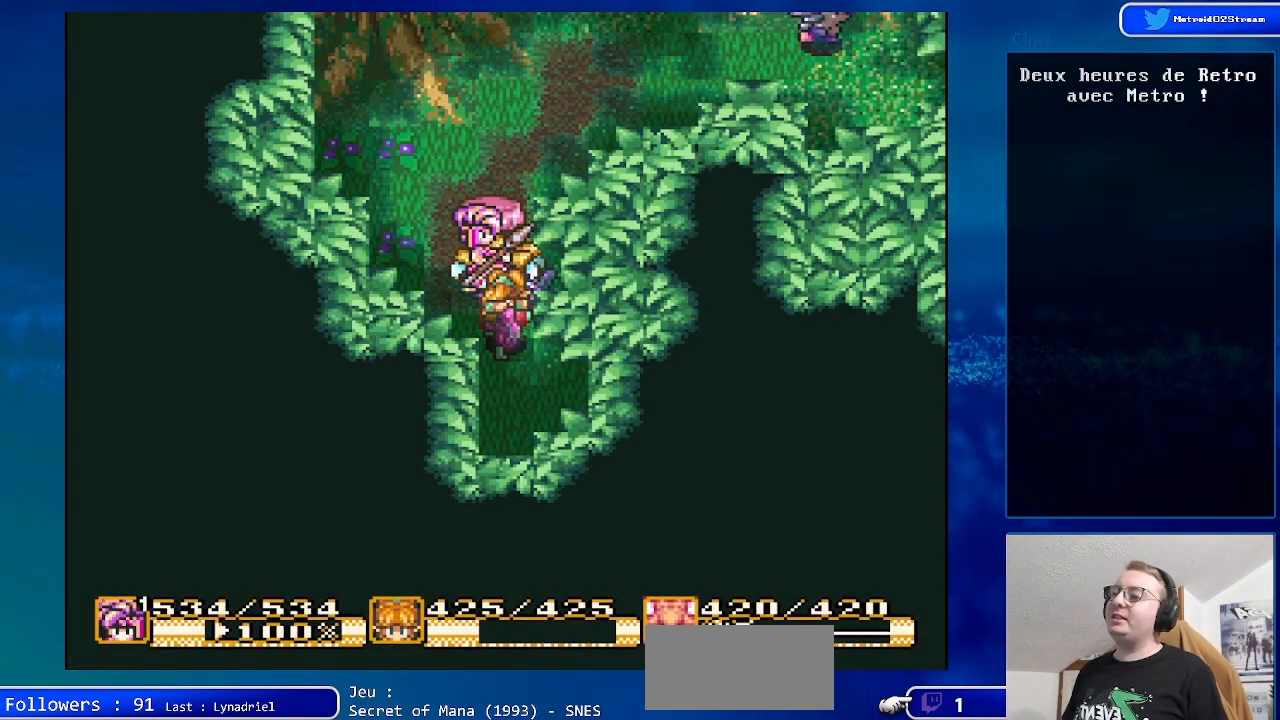
{"buttons": ["DPAD_UP"], "events": [[33, "DPAD_UP", "up"], [233, "A", "up"], [400, "DPAD_UP", "down"]]}